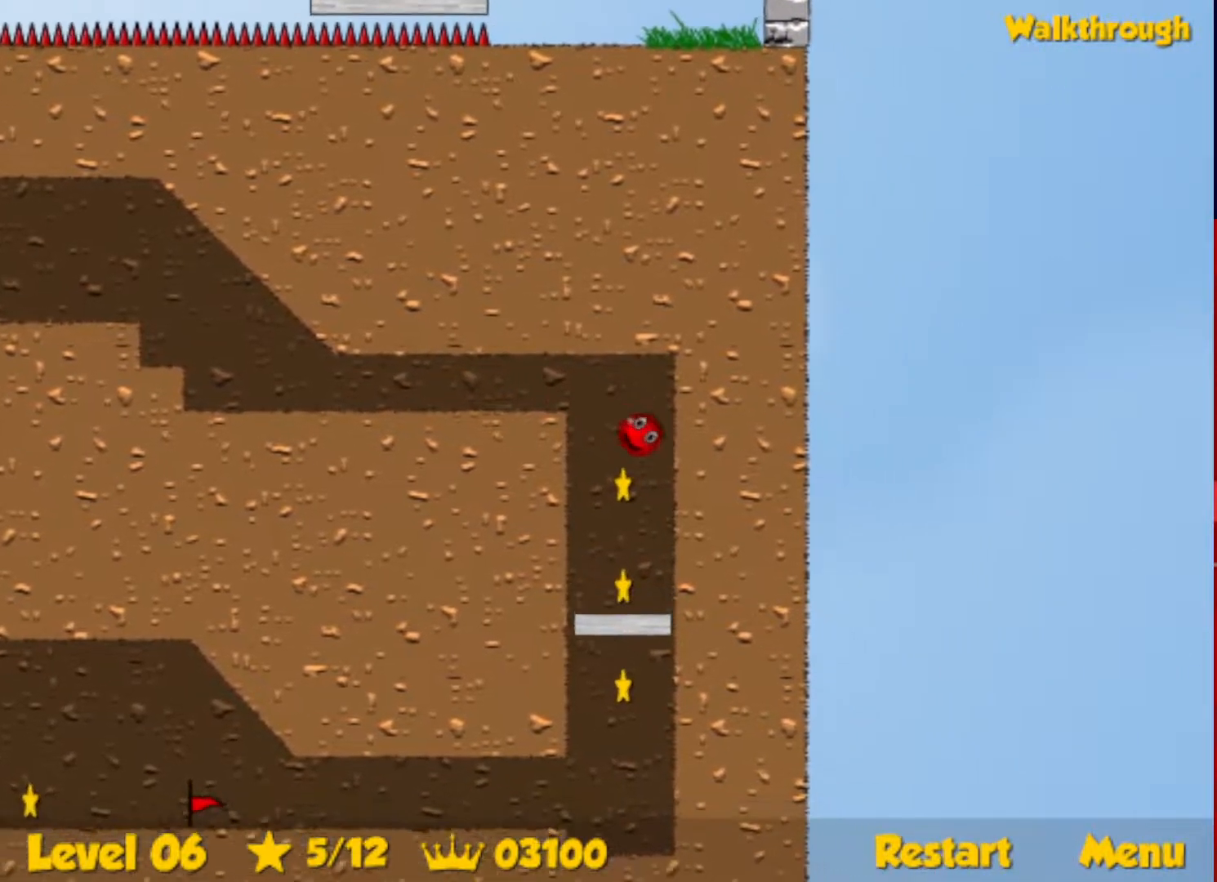
Gameplay with keyboard; each line is a JSON object with the keys held at the frame after it. "events" lists presses ("down") and releases ("up") of "down", "escape", "left", "r", "right" and "up" between this image and that frame as [ms after this image, input, new state], when the widget could be followed in between. No other keys are recorded. Mouse input is not recorded.
{"keys": ["right"], "events": [[250, "down", "up"]]}
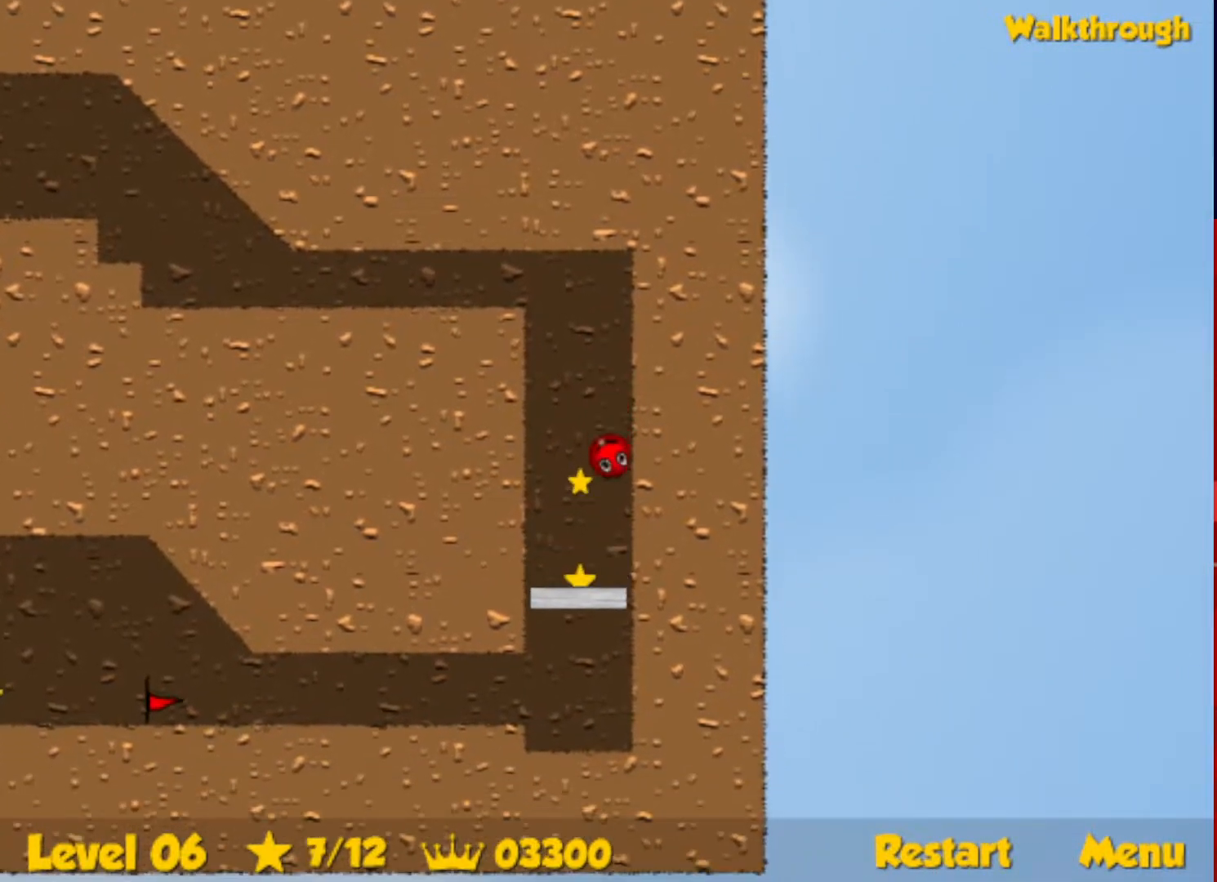
{"keys": ["left"], "events": [[200, "left", "down"], [267, "right", "up"]]}
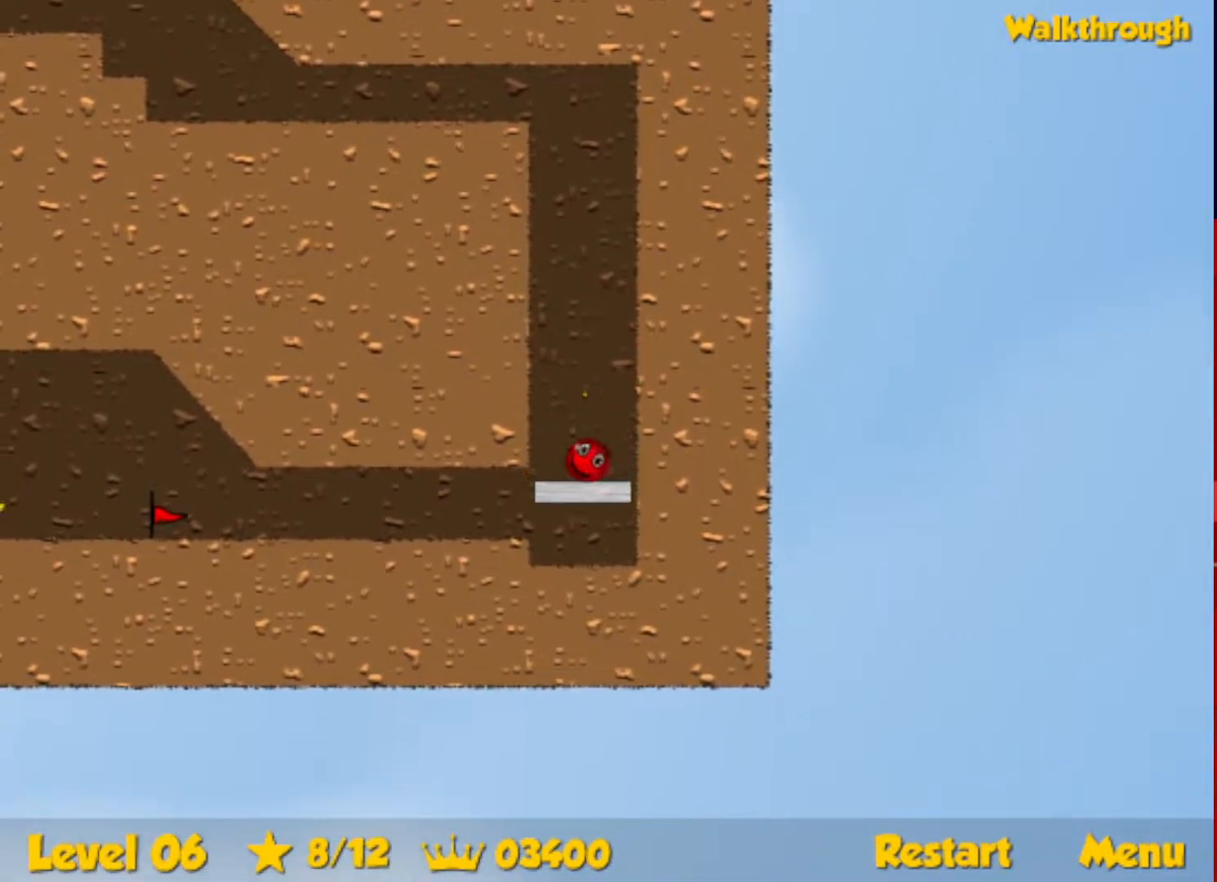
{"keys": ["left"], "events": []}
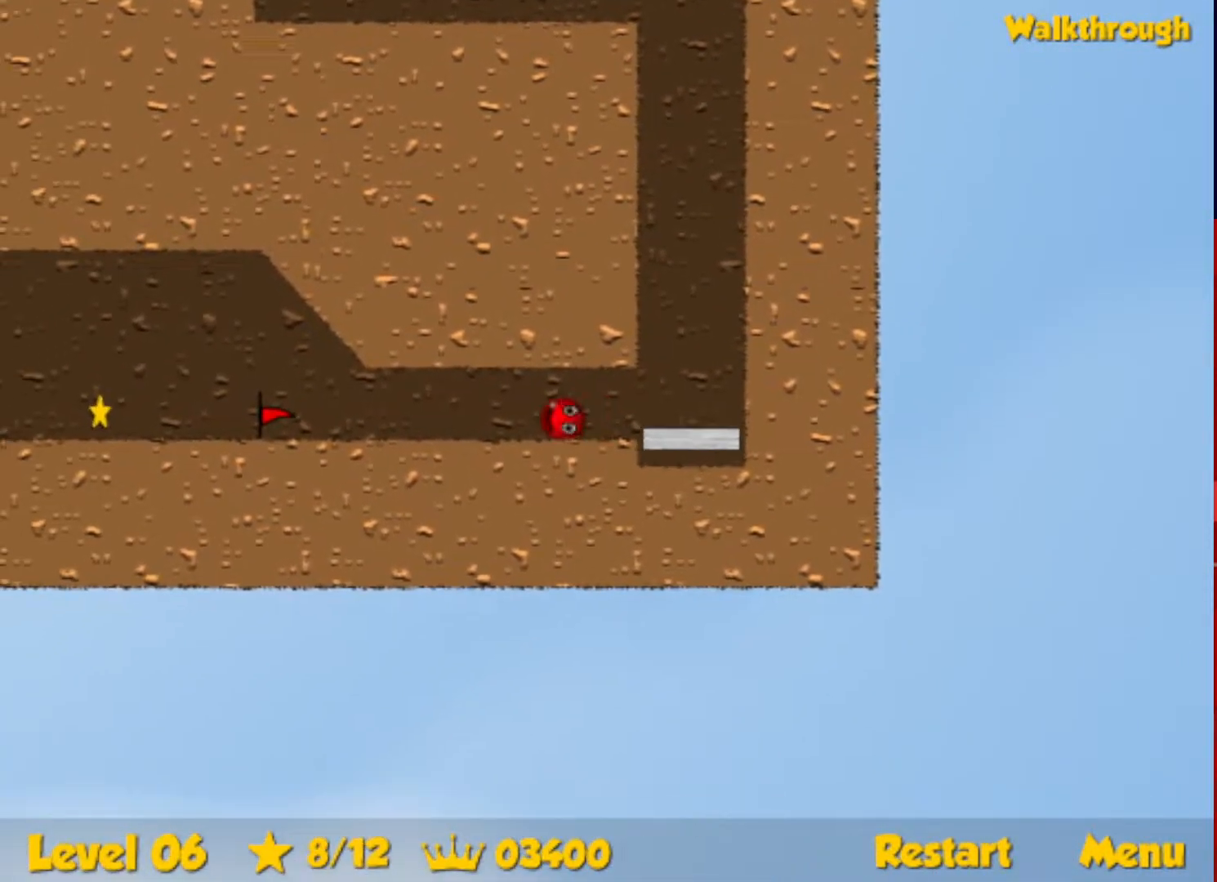
{"keys": ["left"], "events": []}
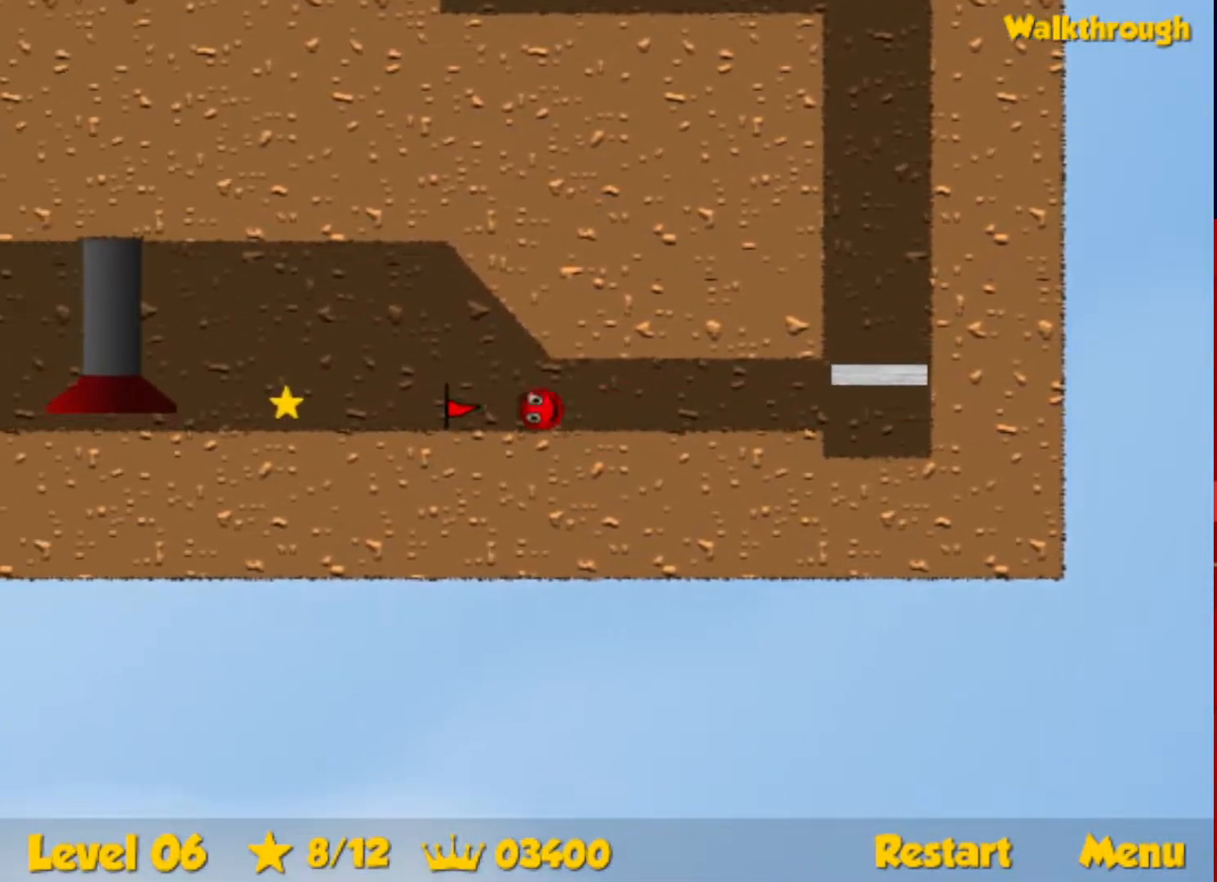
{"keys": ["left"], "events": []}
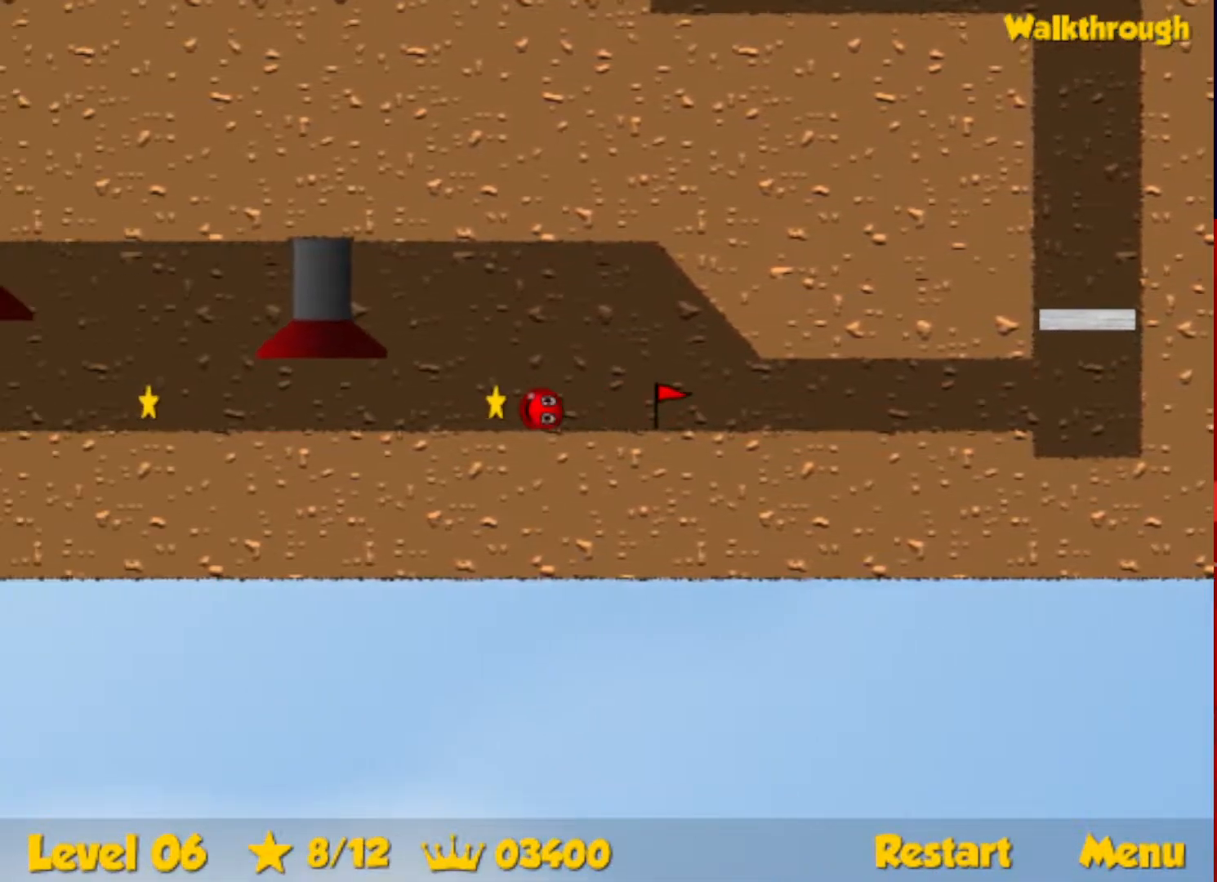
{"keys": ["right"], "events": [[433, "right", "down"], [467, "left", "up"]]}
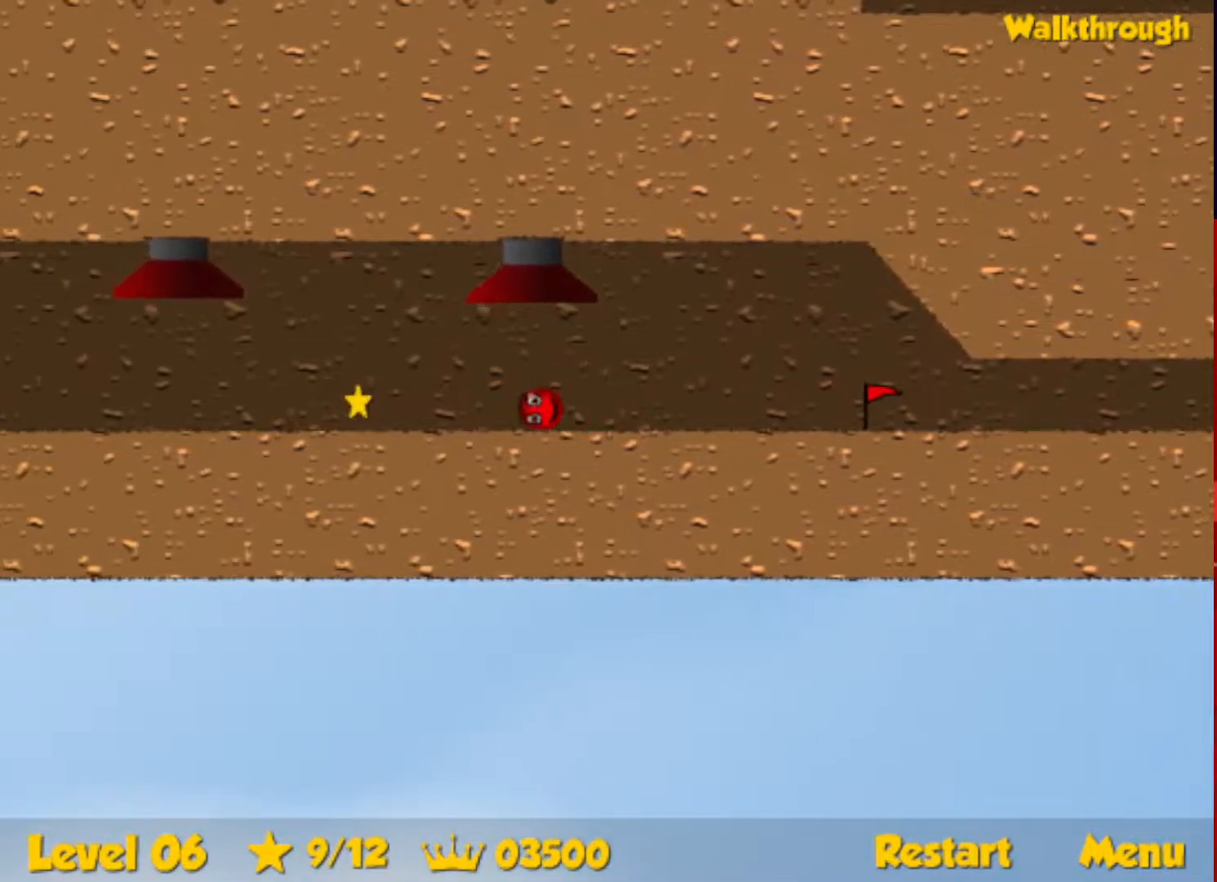
{"keys": ["left"], "events": [[267, "left", "down"], [283, "left", "up"], [317, "right", "up"], [333, "left", "down"]]}
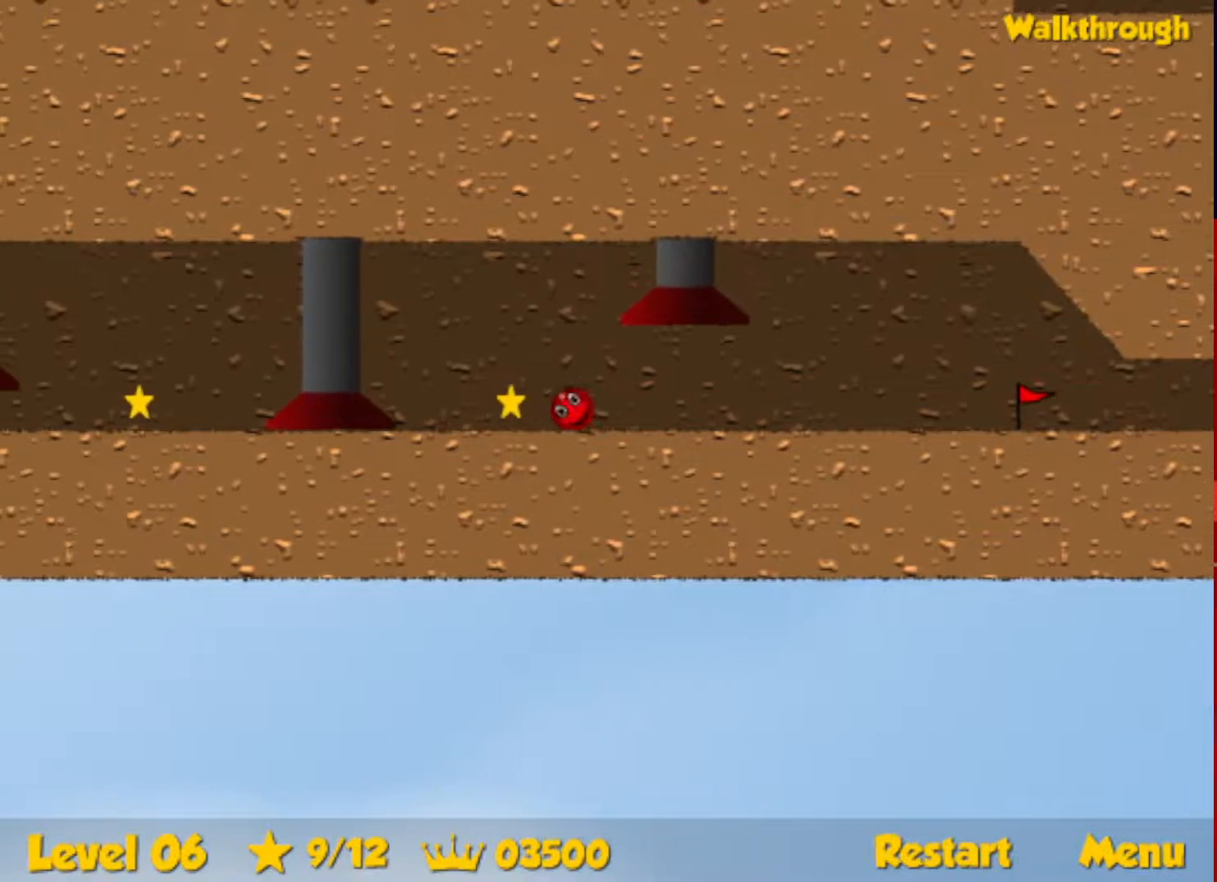
{"keys": ["left"], "events": []}
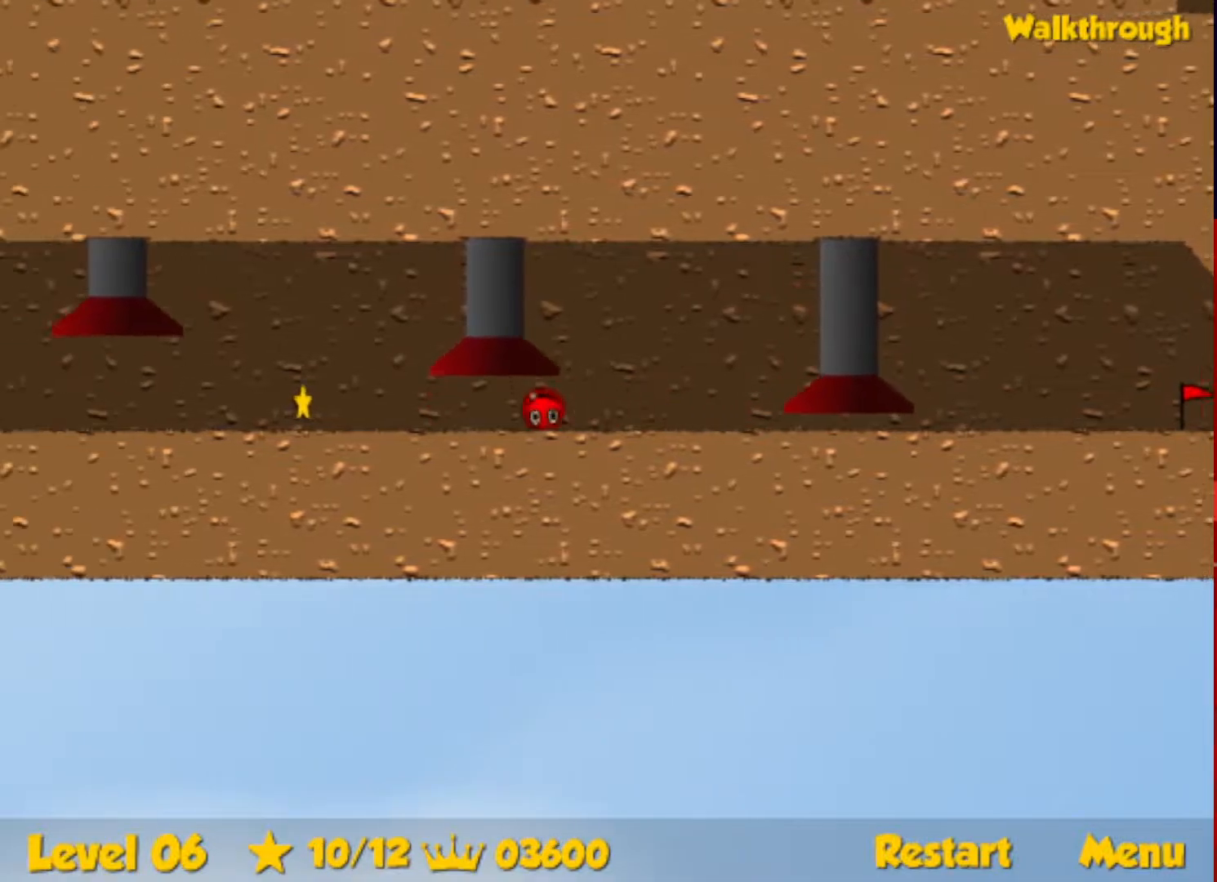
{"keys": [], "events": [[33, "right", "down"], [67, "left", "up"], [367, "right", "up"]]}
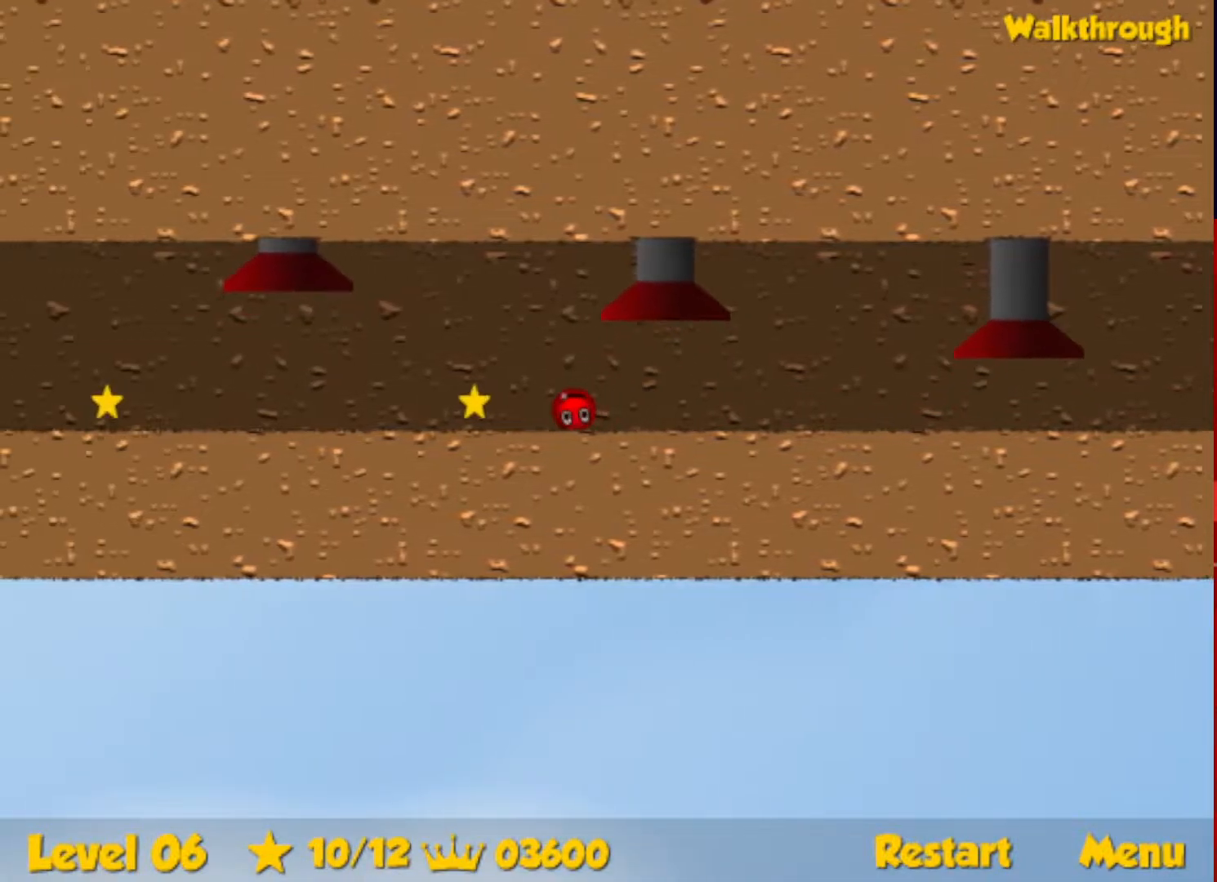
{"keys": [], "events": []}
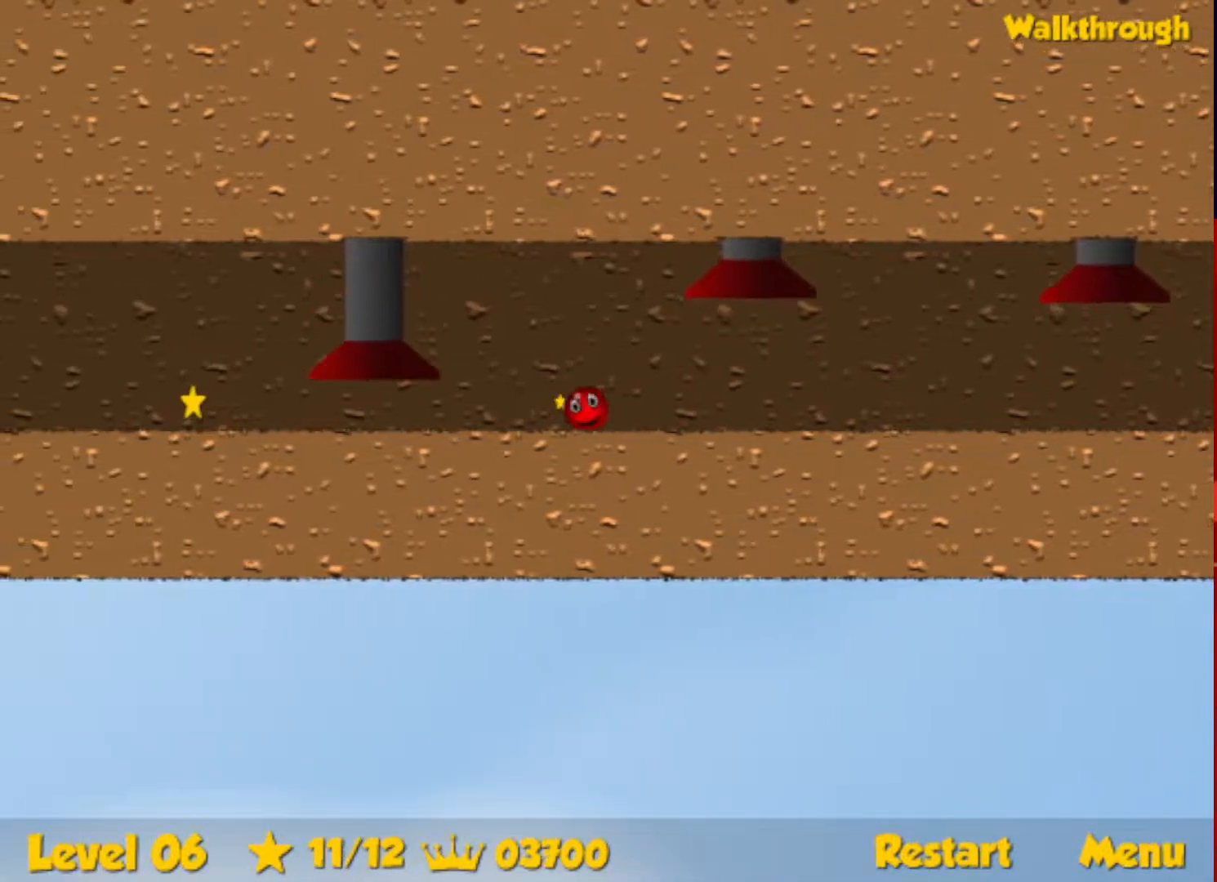
{"keys": ["left"], "events": [[17, "left", "down"]]}
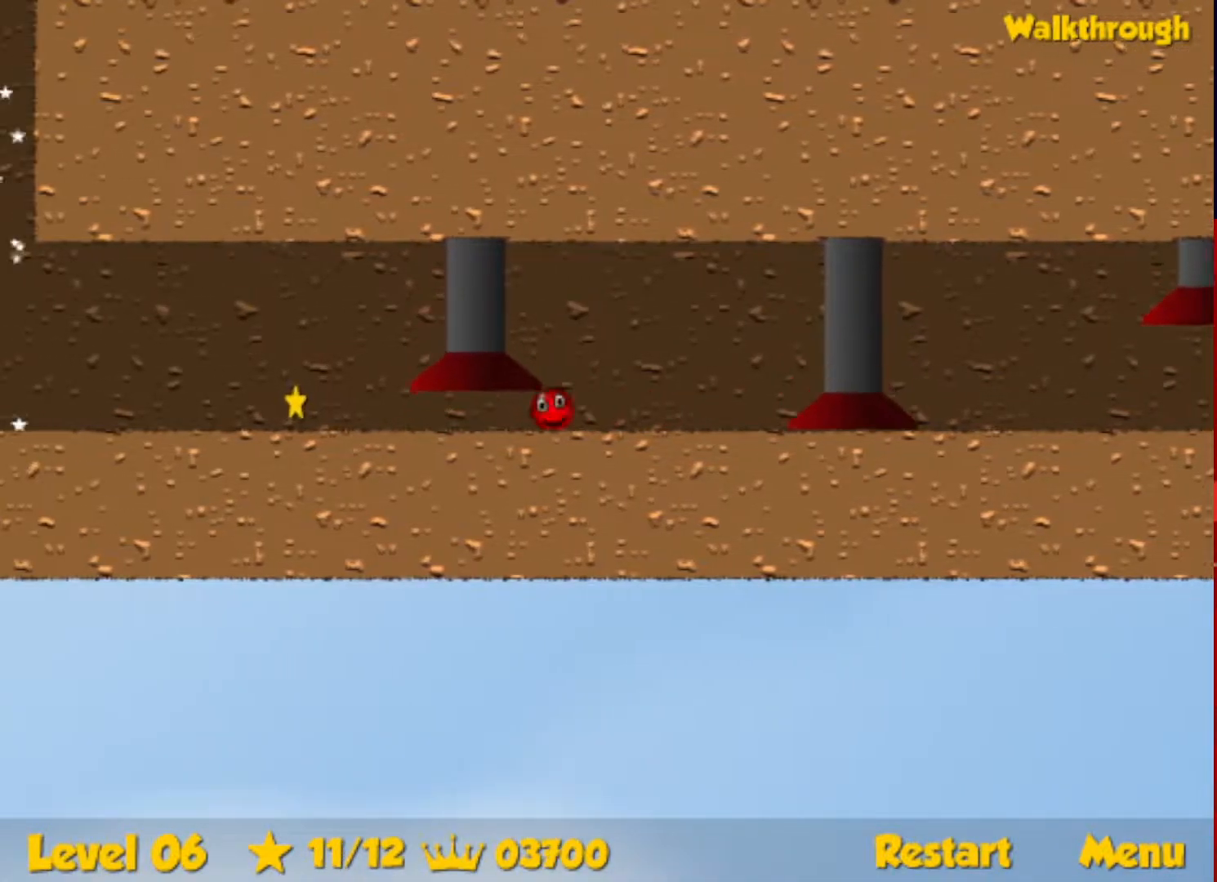
{"keys": ["left"], "events": []}
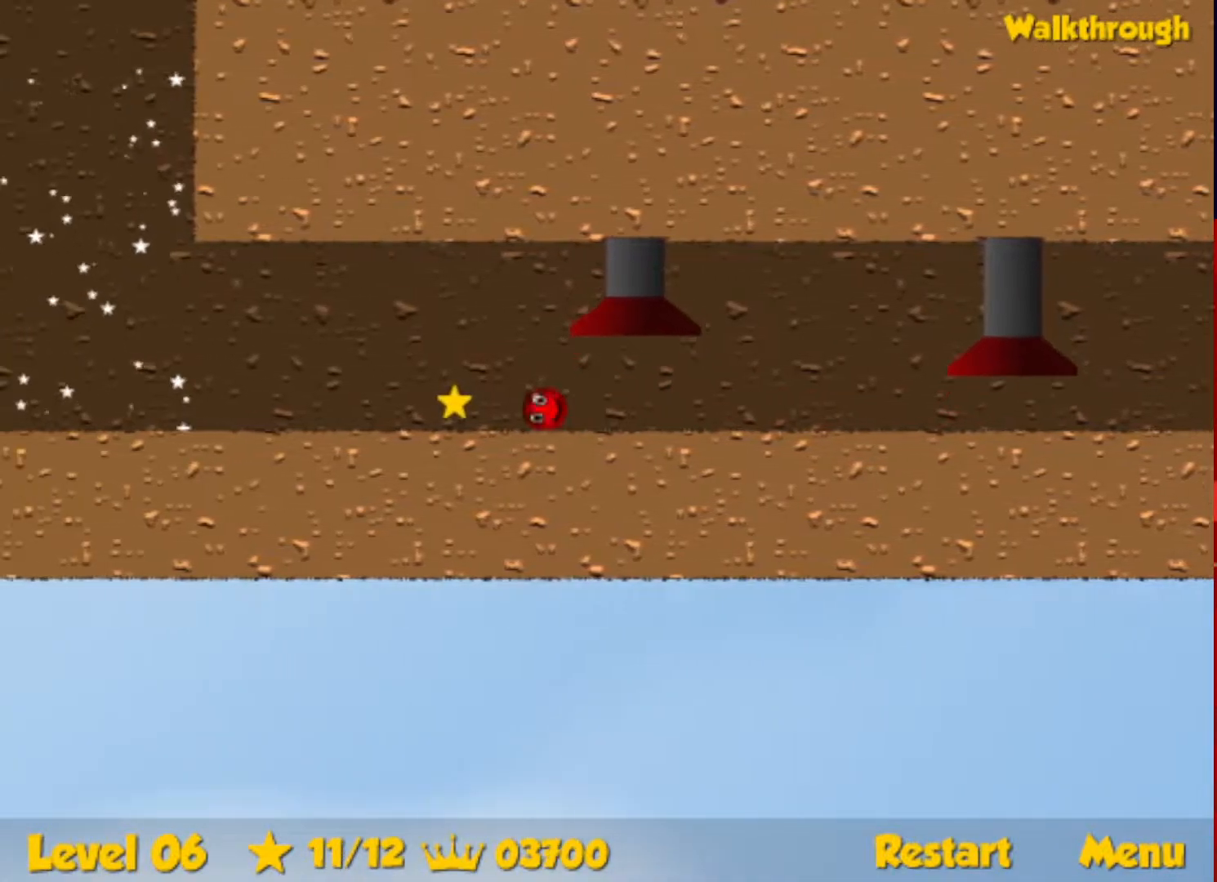
{"keys": ["left"], "events": []}
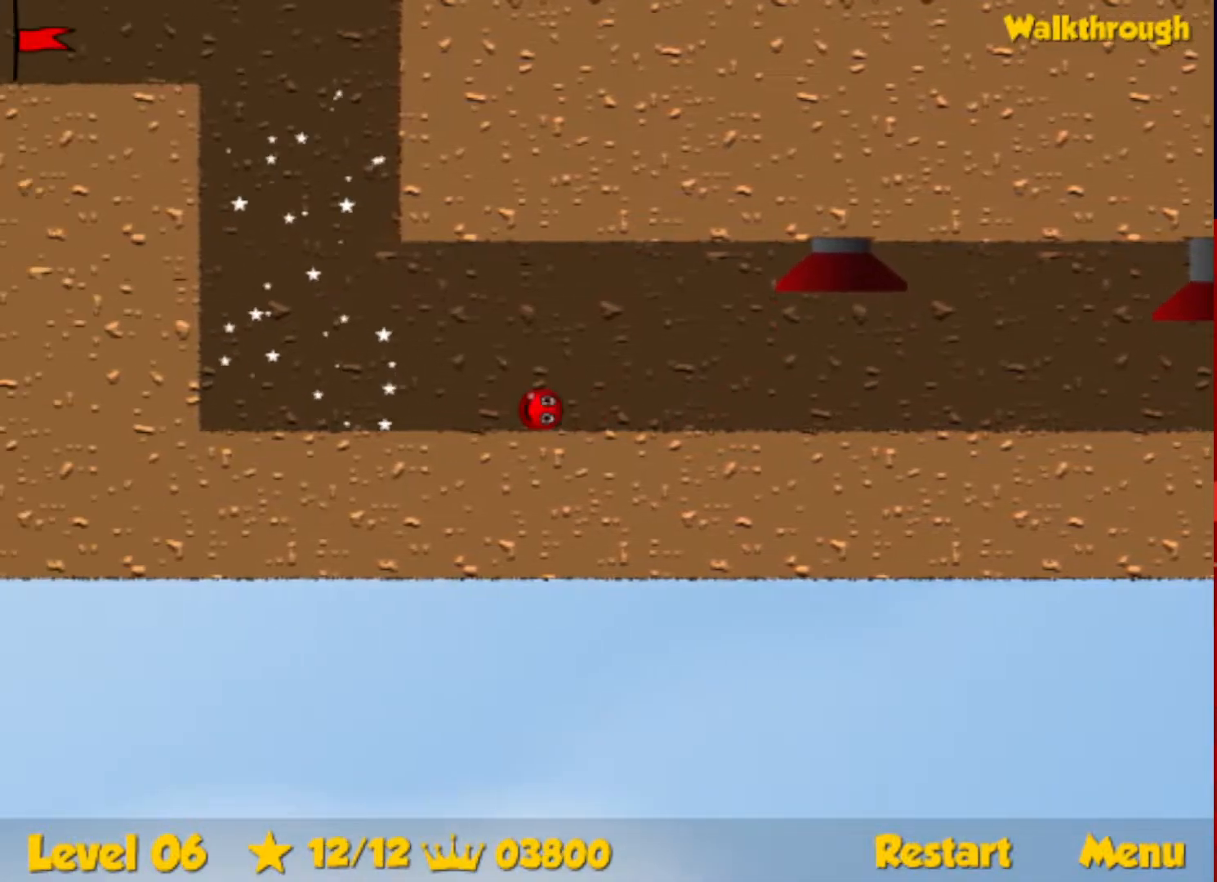
{"keys": ["right", "up"], "events": [[100, "up", "down"], [183, "left", "up"], [200, "right", "down"]]}
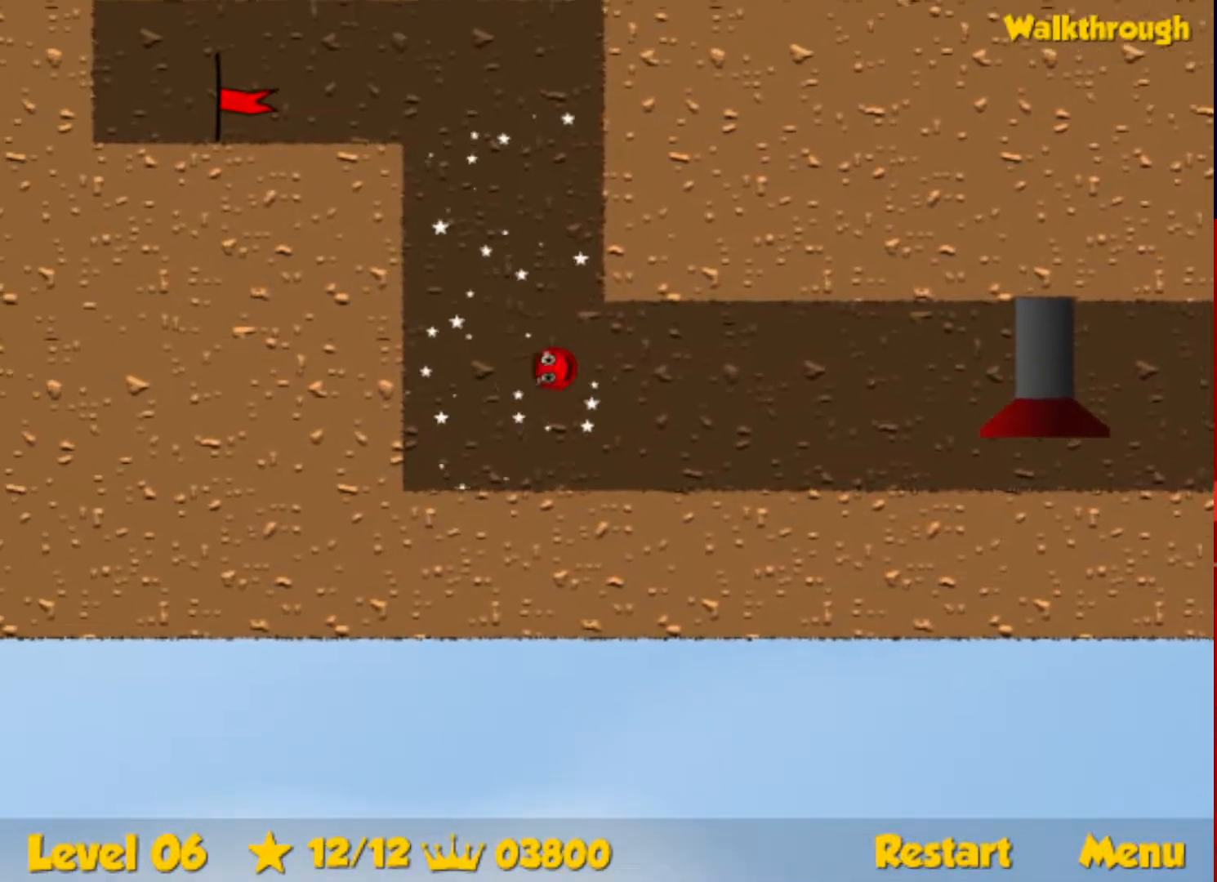
{"keys": ["down", "left"], "events": [[17, "right", "up"], [67, "left", "down"], [400, "up", "up"], [500, "down", "down"]]}
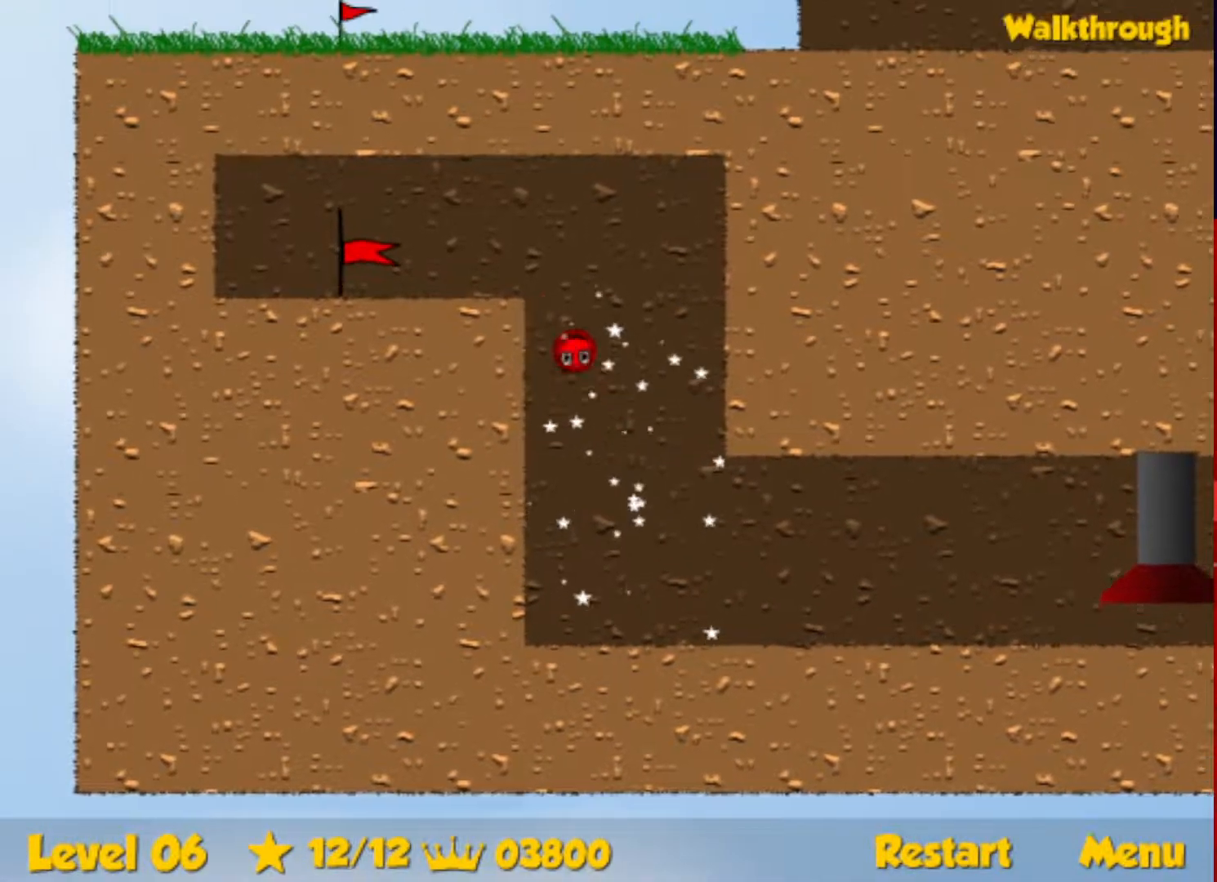
{"keys": ["left"], "events": [[350, "down", "up"]]}
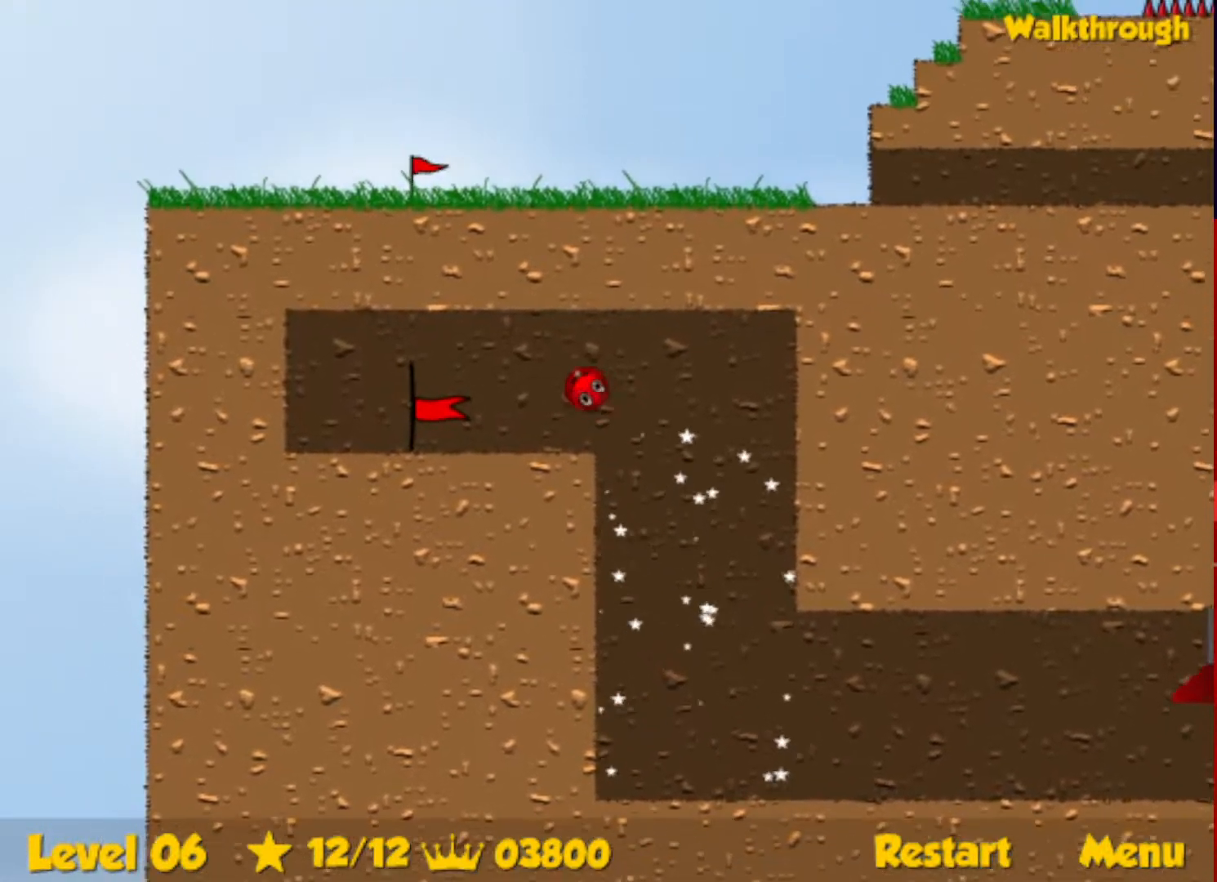
{"keys": ["left"], "events": []}
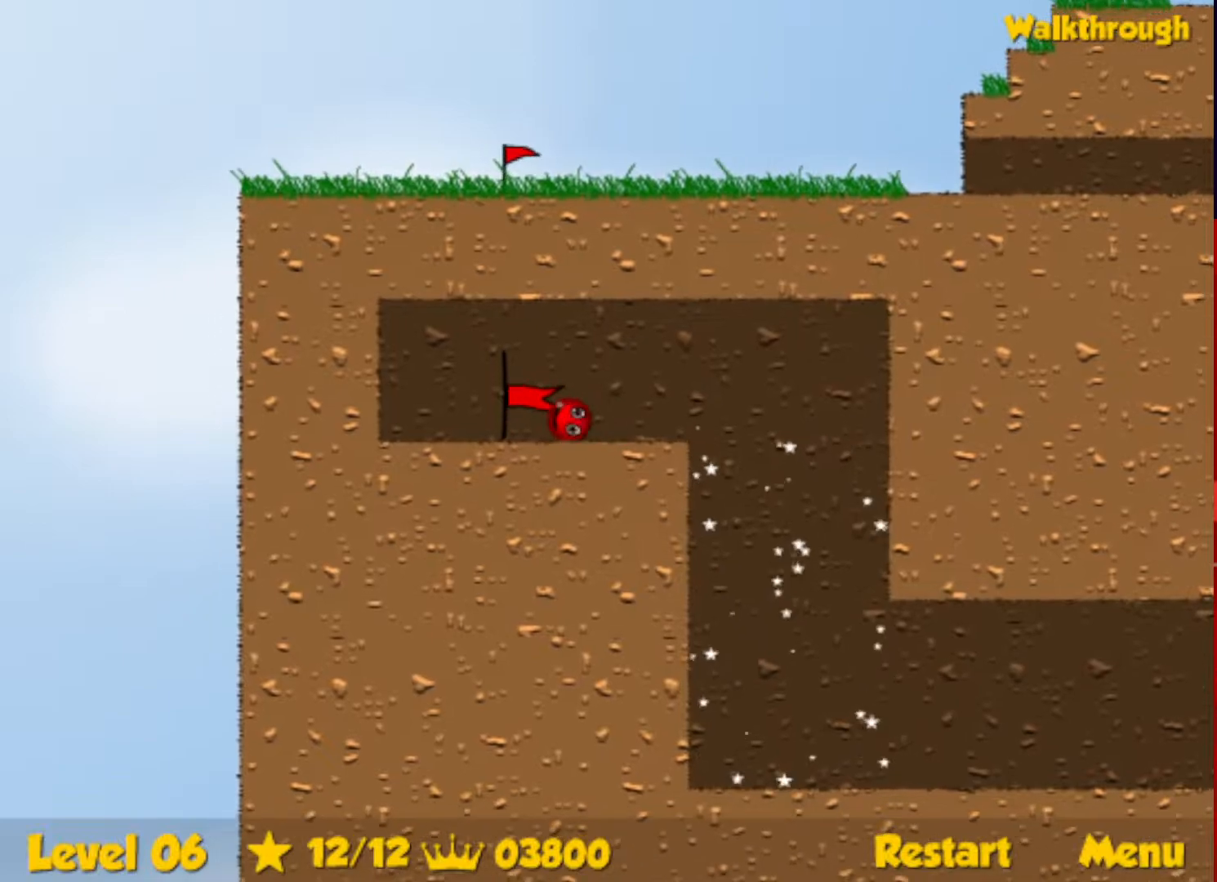
{"keys": ["right"], "events": [[167, "left", "up"], [500, "right", "down"]]}
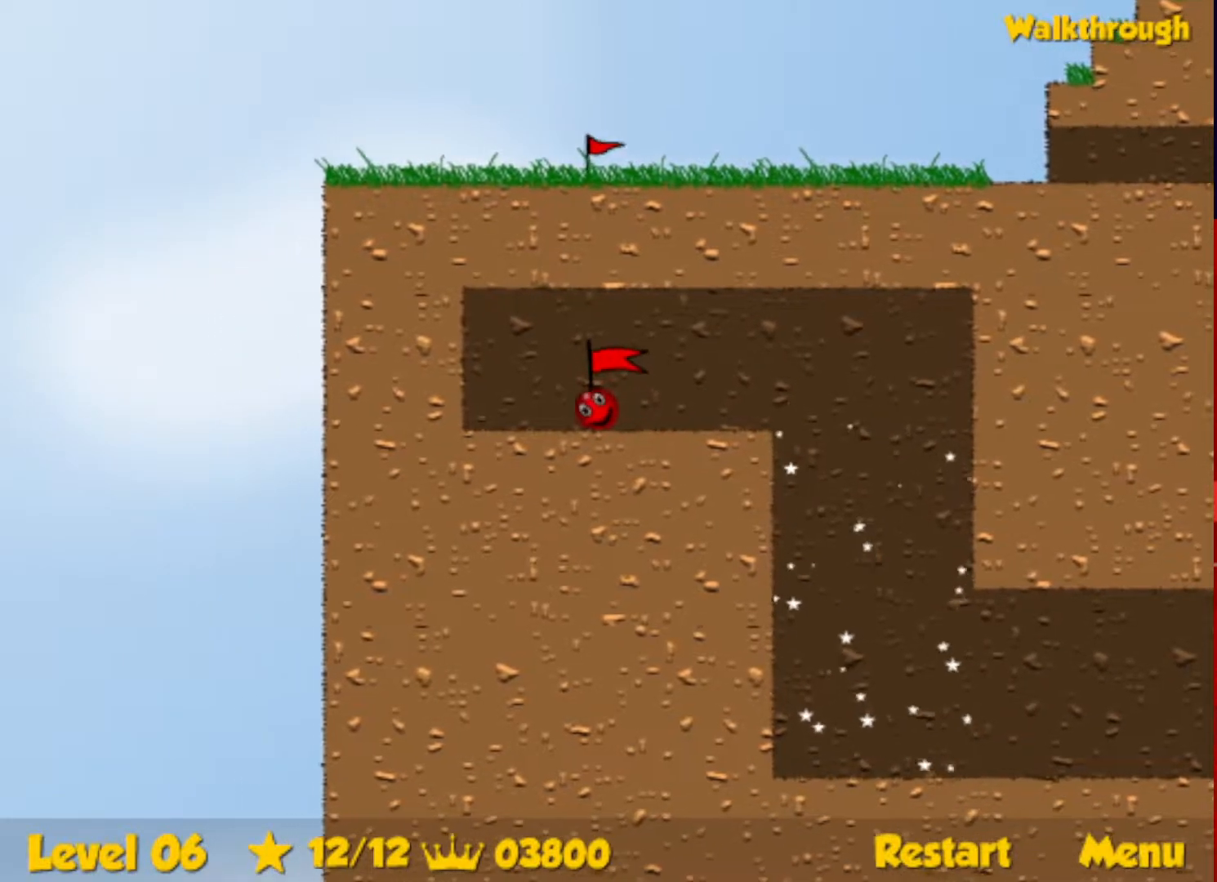
{"keys": ["right"], "events": []}
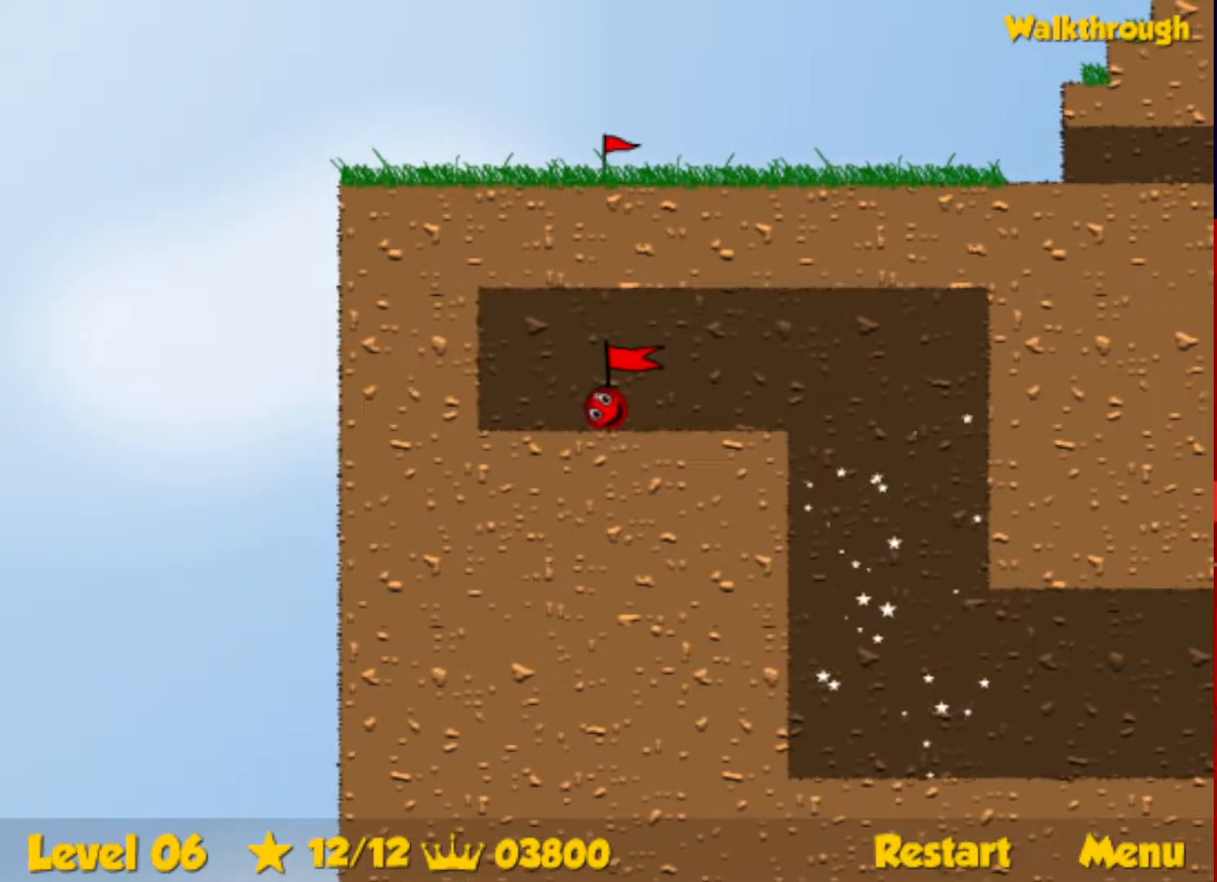
{"keys": ["right"], "events": []}
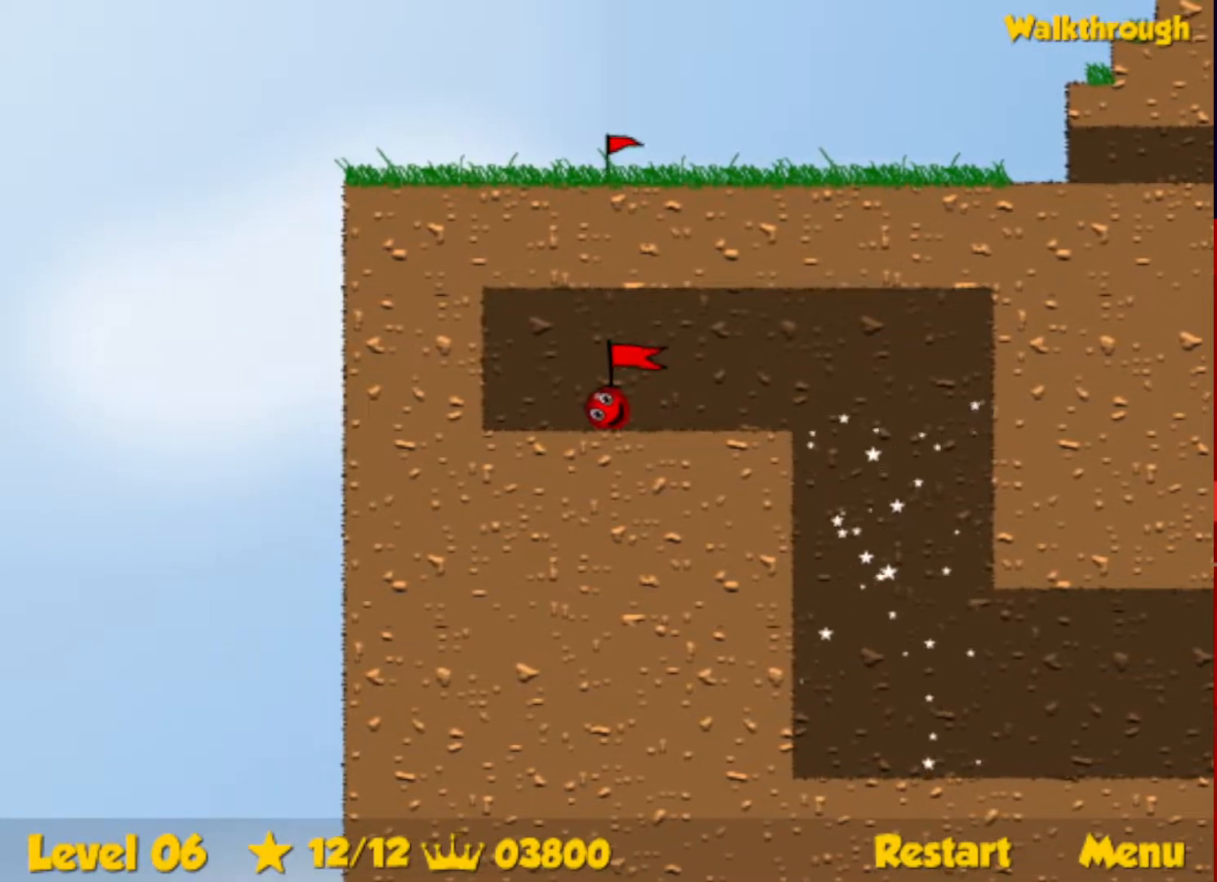
{"keys": ["right"], "events": []}
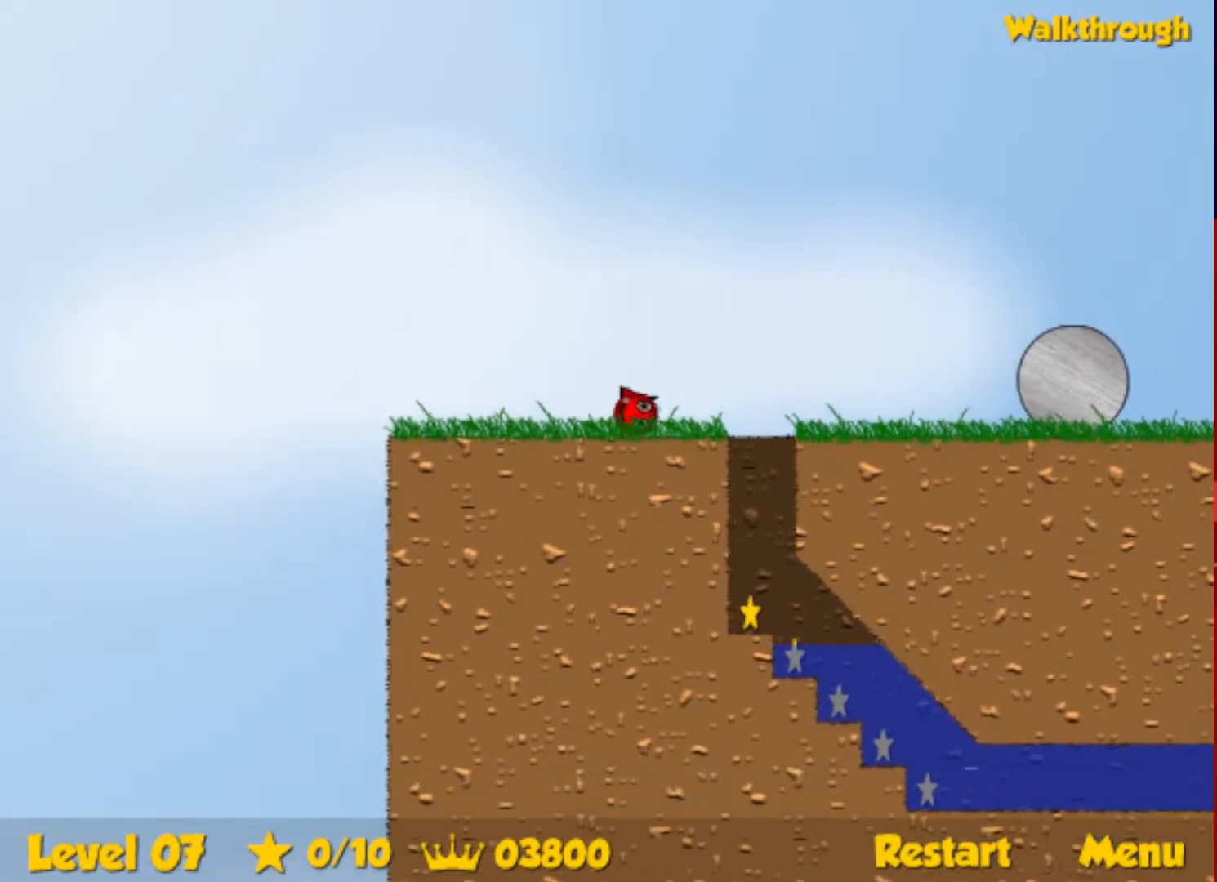
{"keys": ["left"], "events": [[83, "left", "down"], [100, "right", "up"]]}
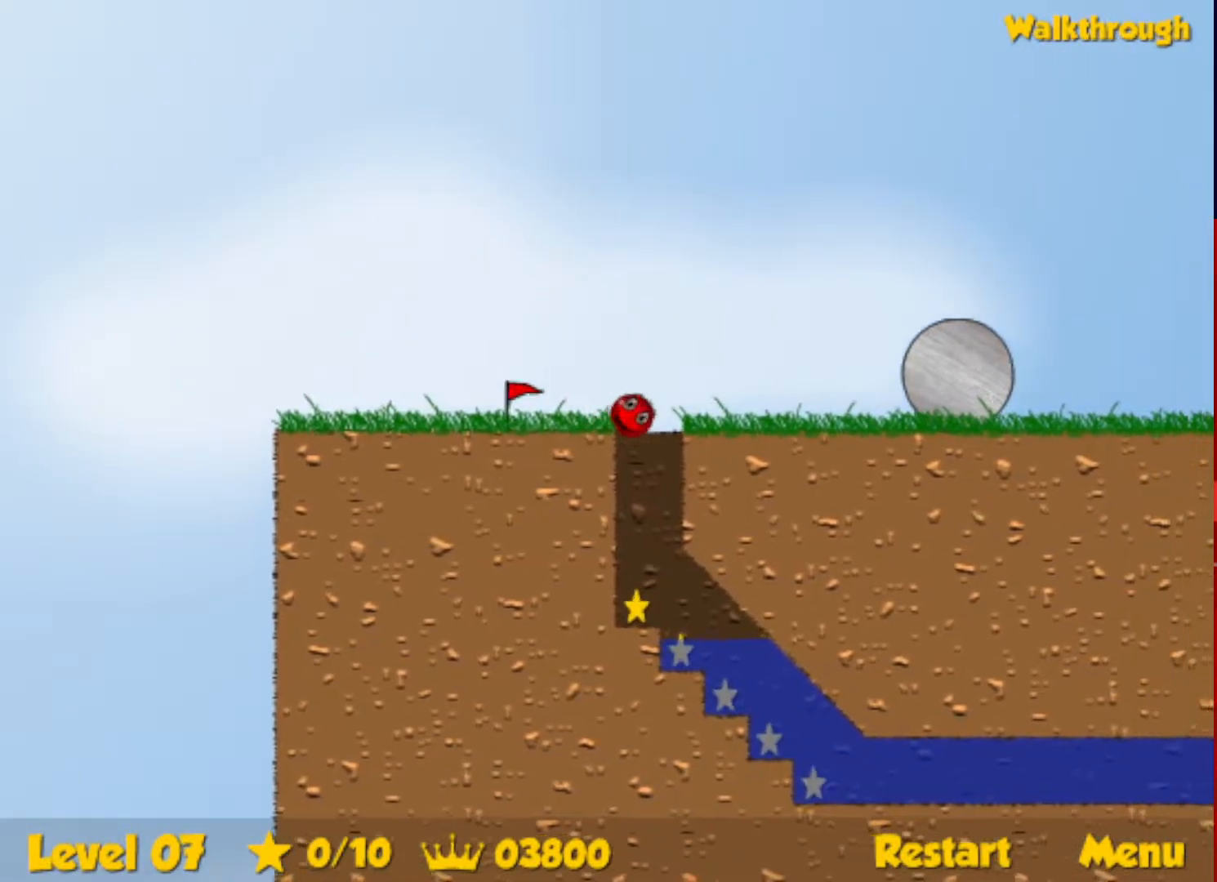
{"keys": ["right"], "events": [[333, "right", "down"], [367, "left", "up"]]}
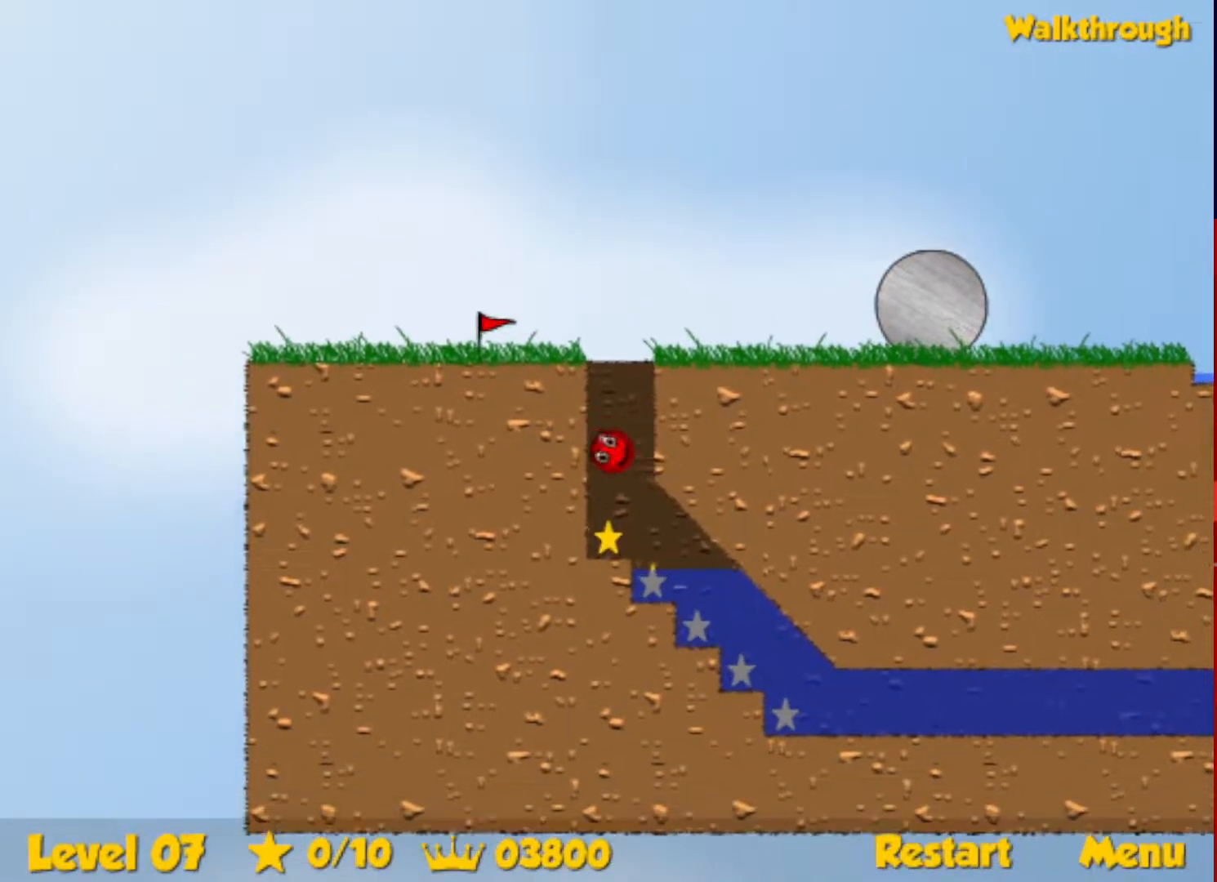
{"keys": ["down", "right"], "events": [[117, "down", "down"]]}
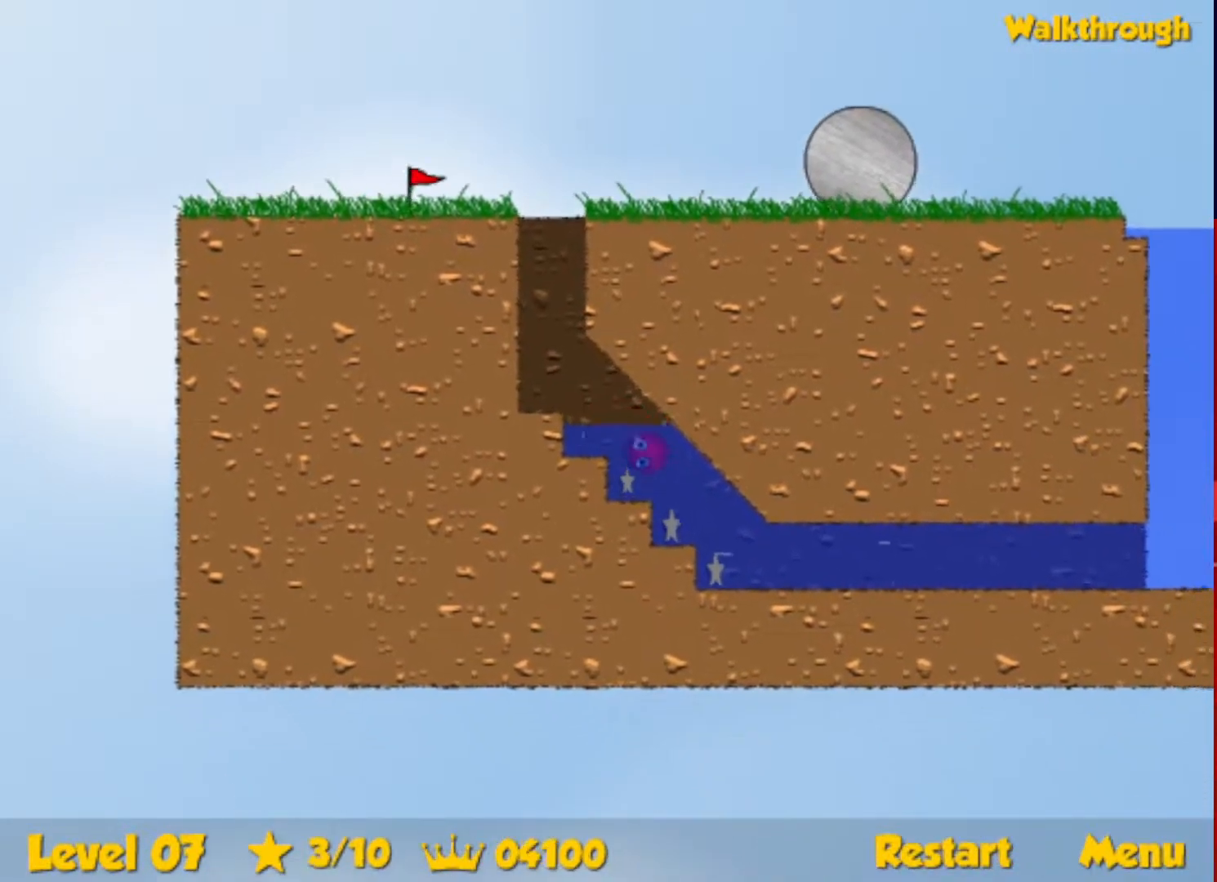
{"keys": ["down", "right"], "events": []}
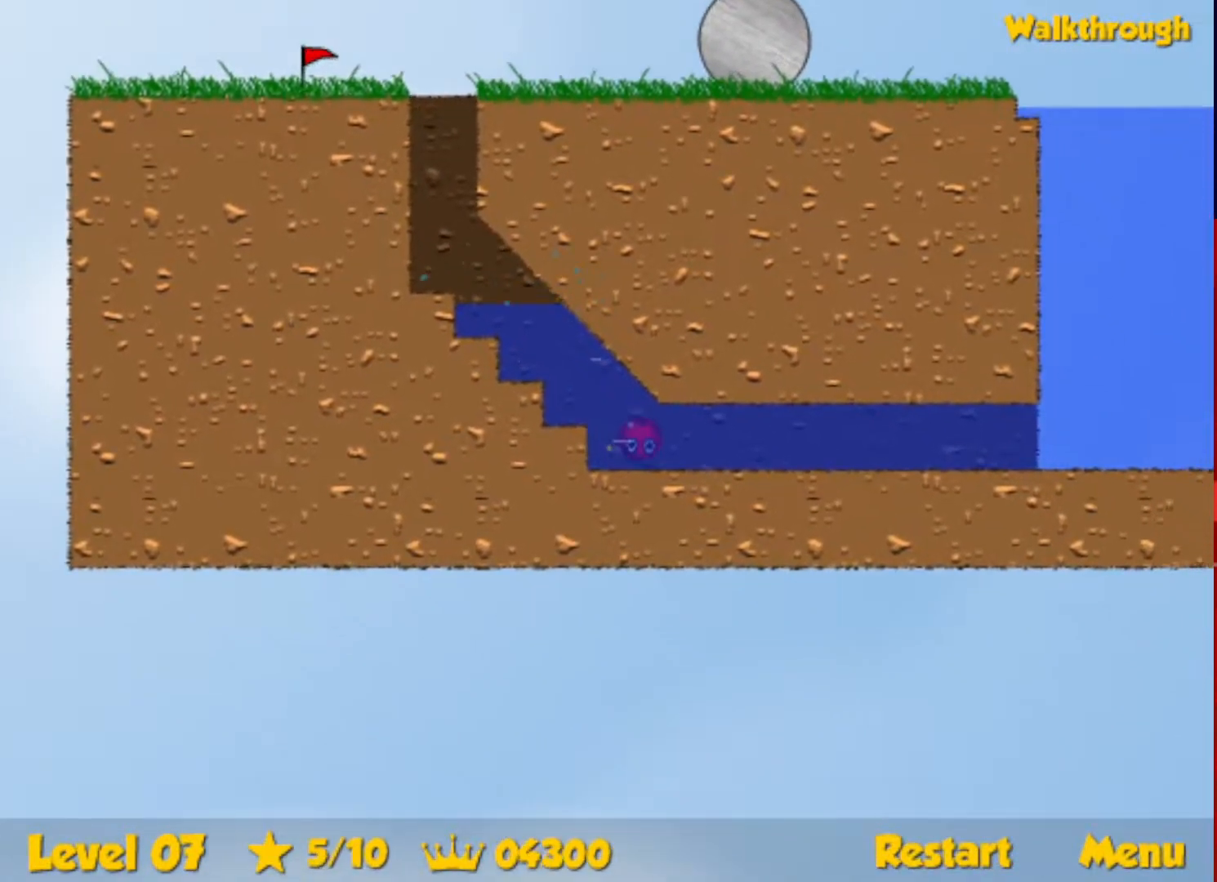
{"keys": ["down", "right", "up"], "events": [[100, "up", "down"]]}
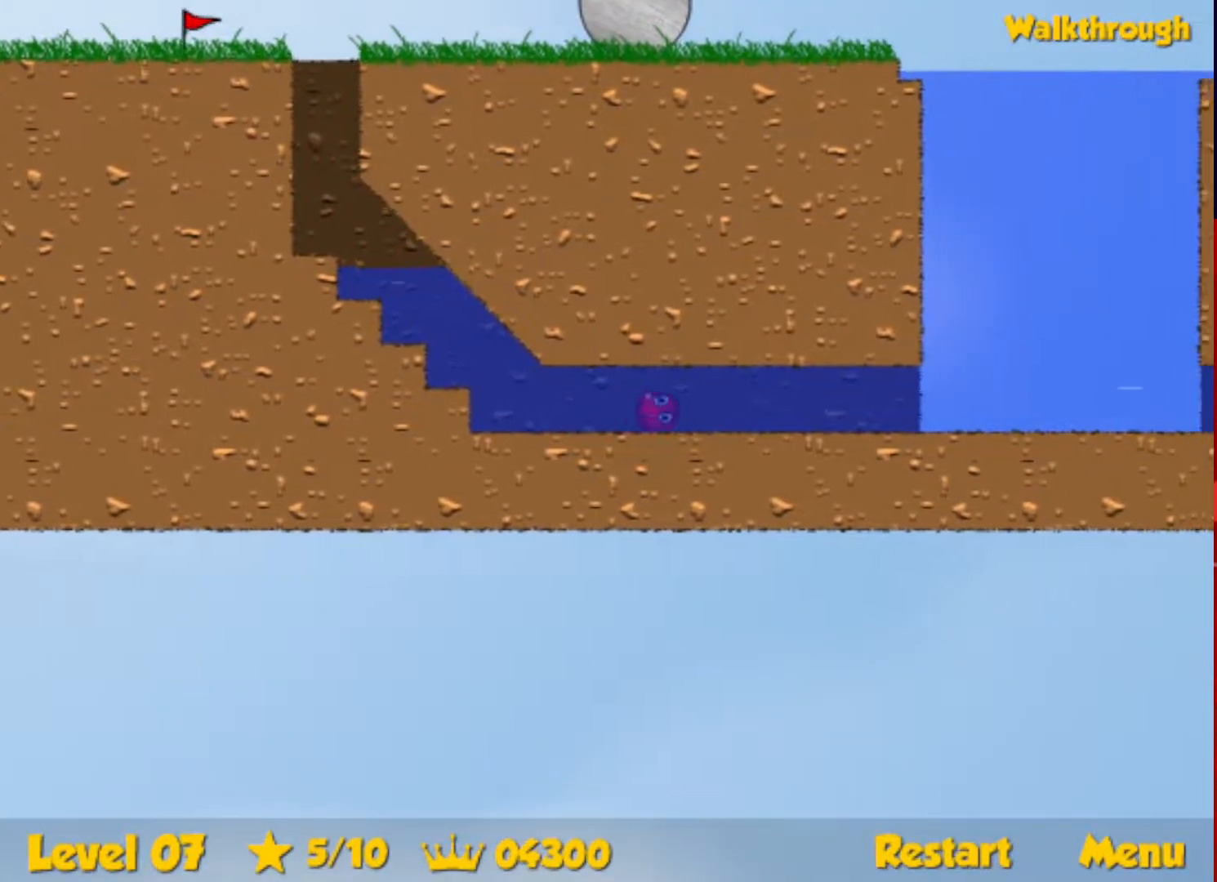
{"keys": ["down", "right"], "events": [[383, "up", "up"]]}
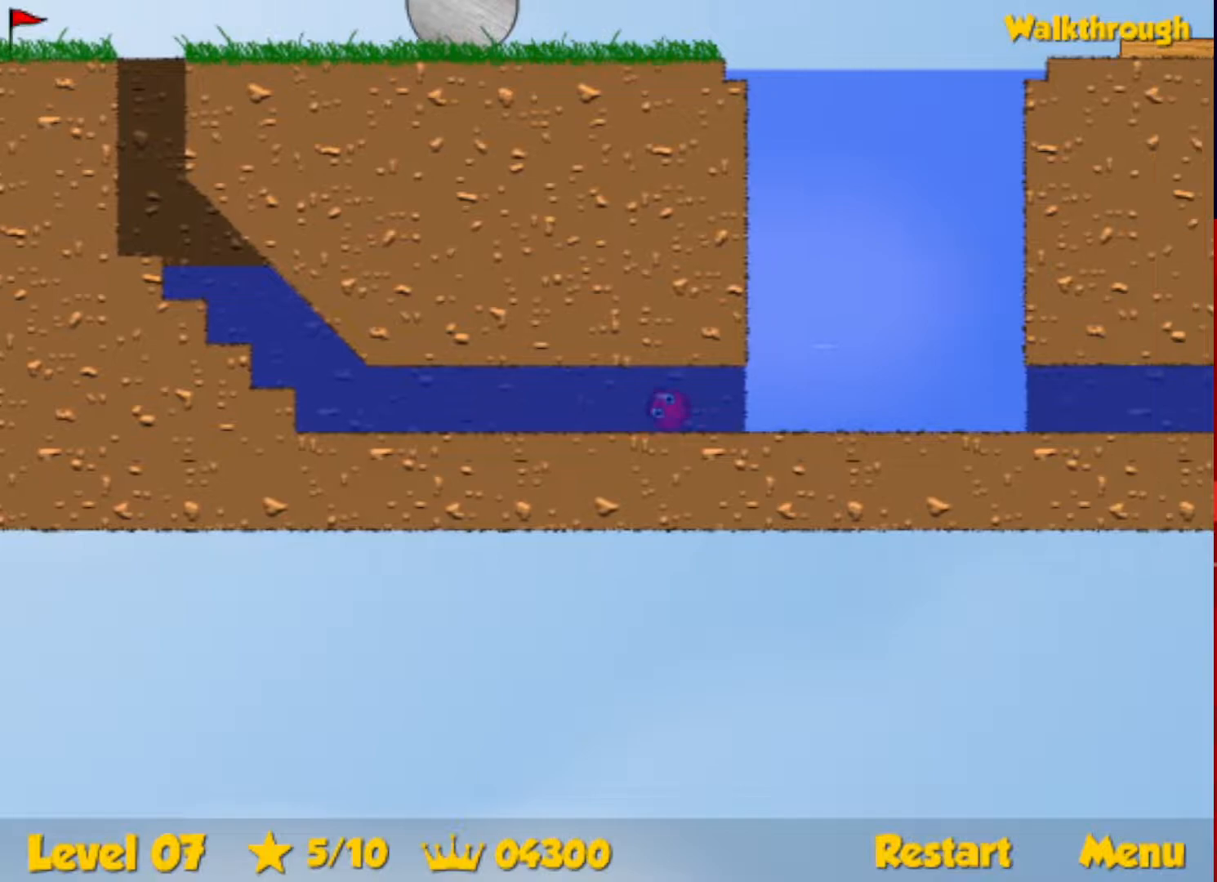
{"keys": ["right", "up"], "events": [[50, "up", "down"], [100, "down", "up"]]}
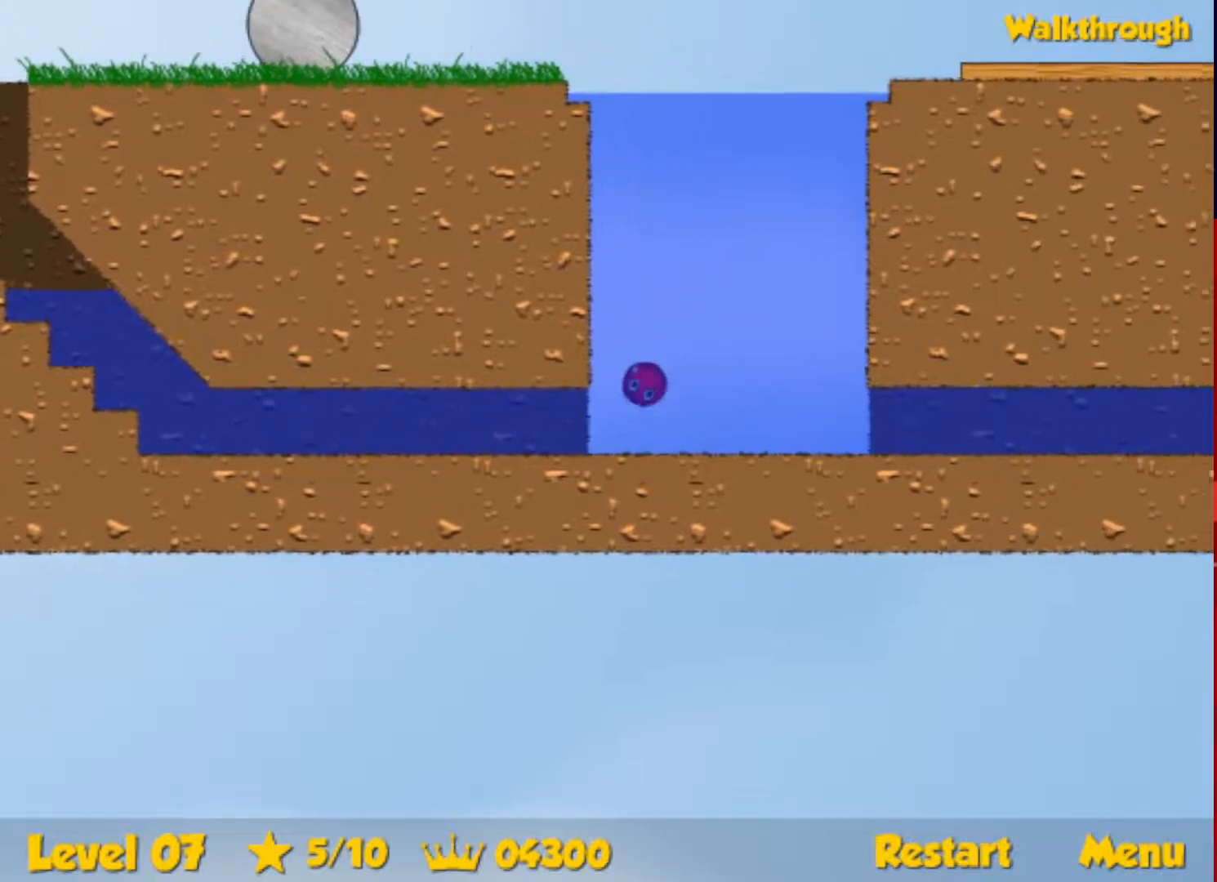
{"keys": ["right", "up"], "events": []}
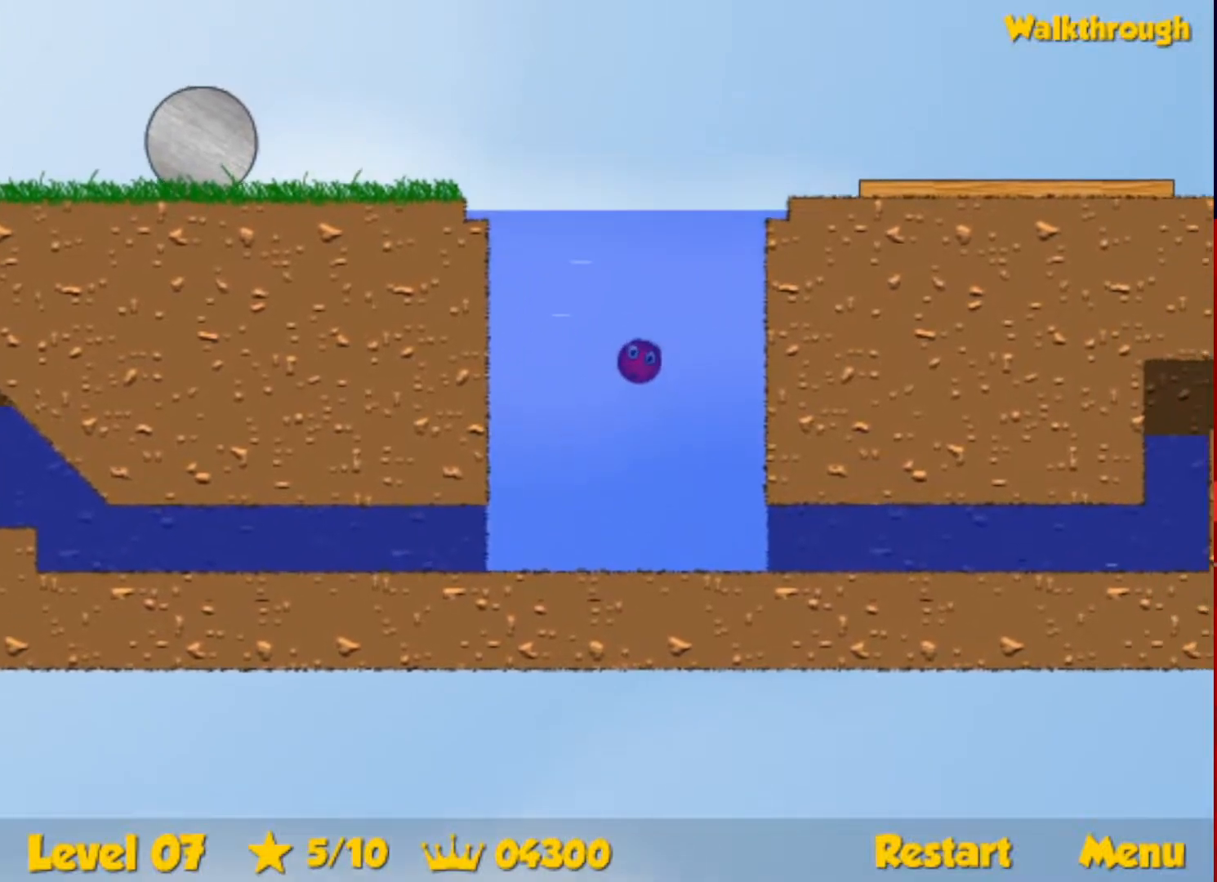
{"keys": ["down", "right"], "events": [[433, "up", "up"], [483, "down", "down"]]}